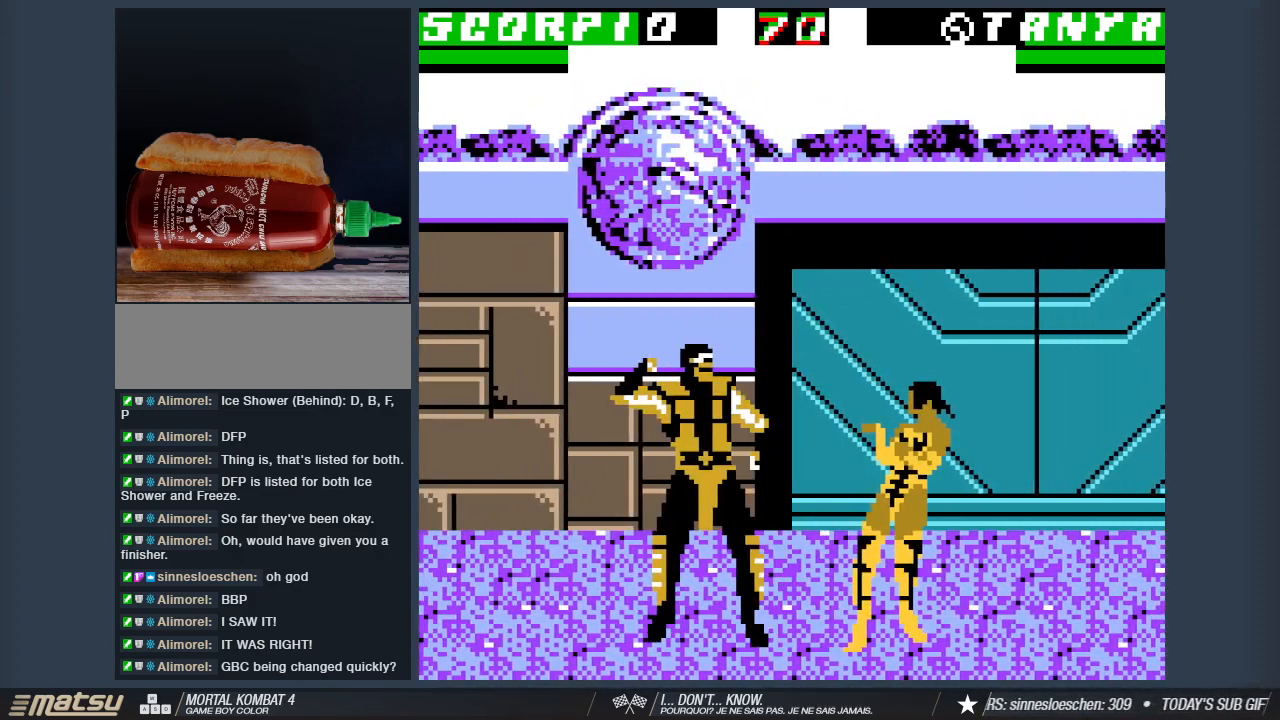
Gameplay with keyboard; each line is a JSON object with the keys held at the frame after it. "events" lists presses ("down") and releases ("up") of "1", "2", "3", "4", "5", "6", "a", "d", "s" and "w" between this image and that frame as [ms after this image, input, new state], when the widget could be followed in between. No other keys are recorded. Mouse input is not recorded.
{"keys": ["a"], "events": [[83, "2", "down"], [167, "2", "up"], [267, "2", "down"], [400, "2", "up"]]}
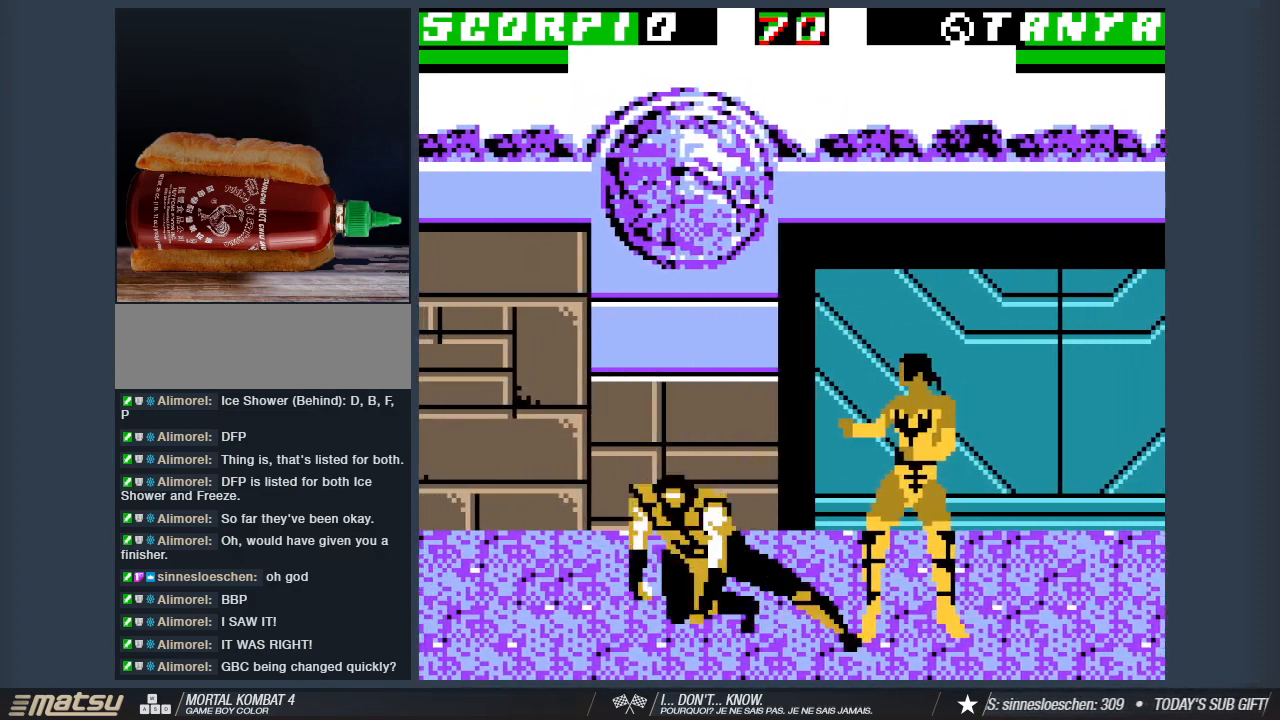
{"keys": ["d", "w"], "events": [[283, "a", "up"], [283, "d", "down"], [333, "w", "down"]]}
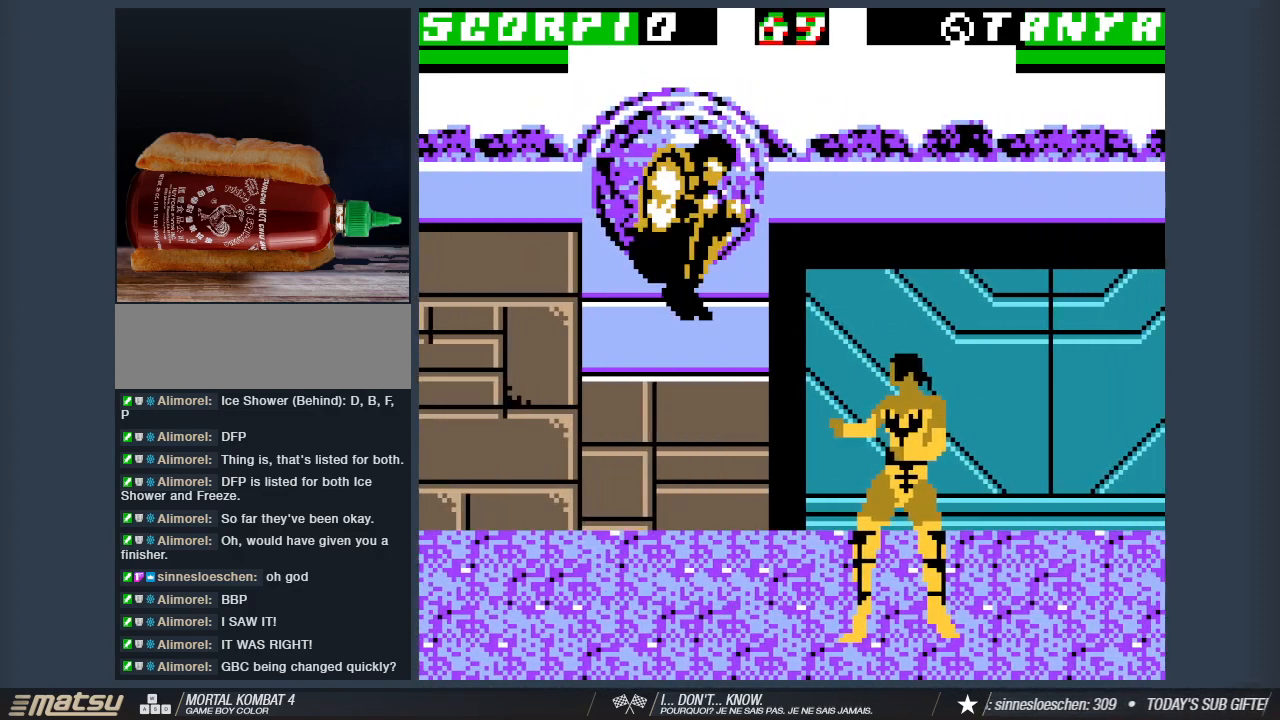
{"keys": ["2", "s"], "events": [[17, "2", "down"], [150, "2", "up"], [200, "2", "down"], [350, "2", "up"], [350, "d", "up"], [350, "w", "up"], [433, "2", "down"], [433, "s", "down"]]}
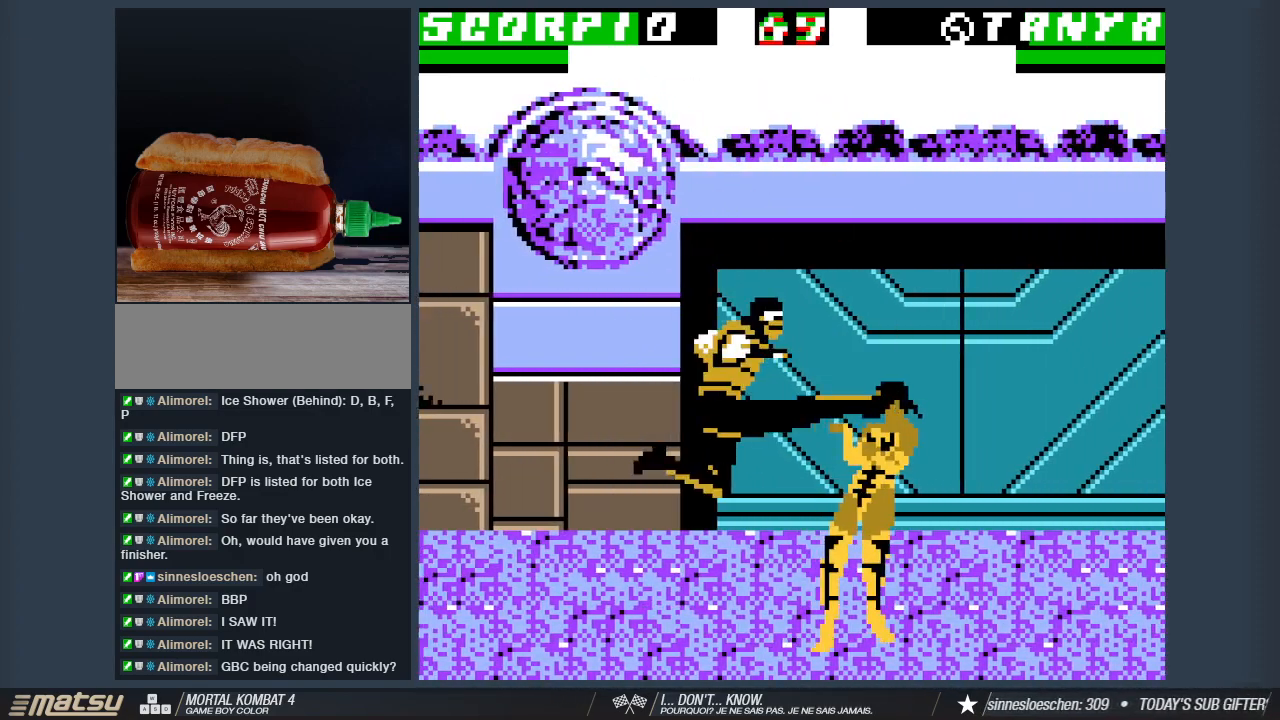
{"keys": ["1", "s"], "events": [[83, "2", "up"], [117, "1", "down"], [217, "1", "up"], [317, "1", "down"], [400, "1", "up"], [500, "1", "down"]]}
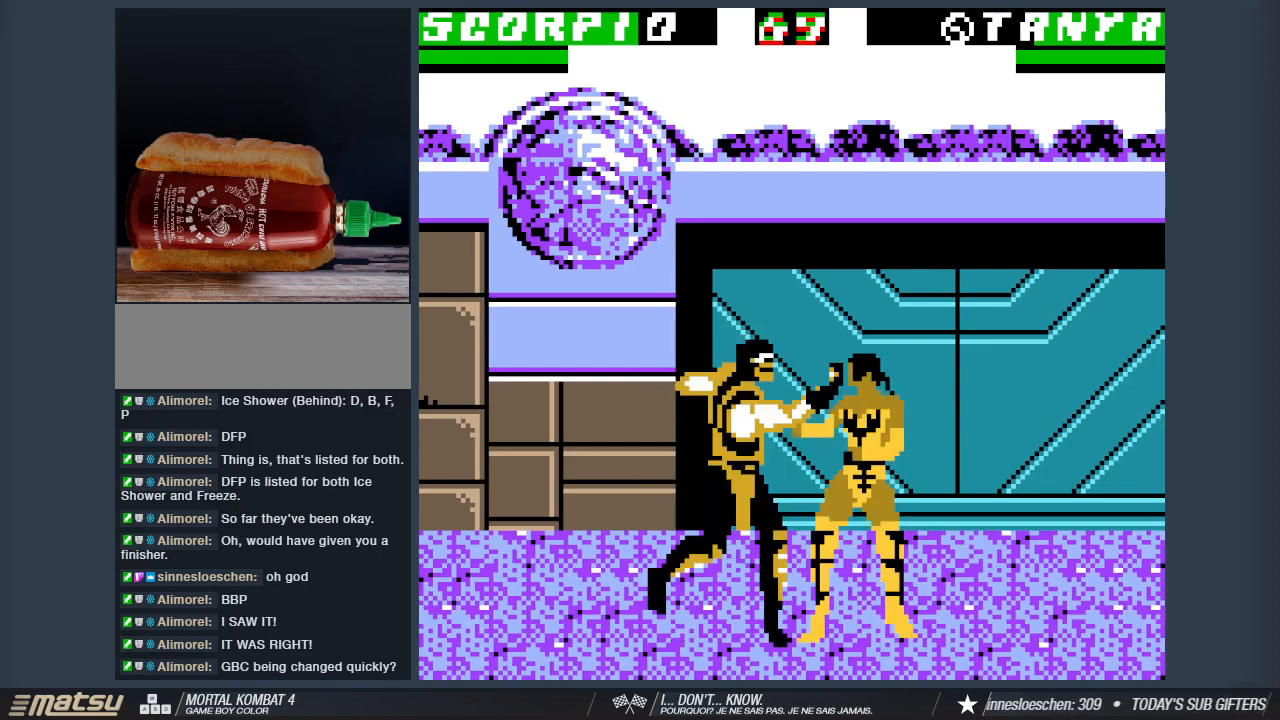
{"keys": [], "events": [[133, "1", "up"], [183, "1", "down"], [333, "1", "up"], [467, "s", "up"]]}
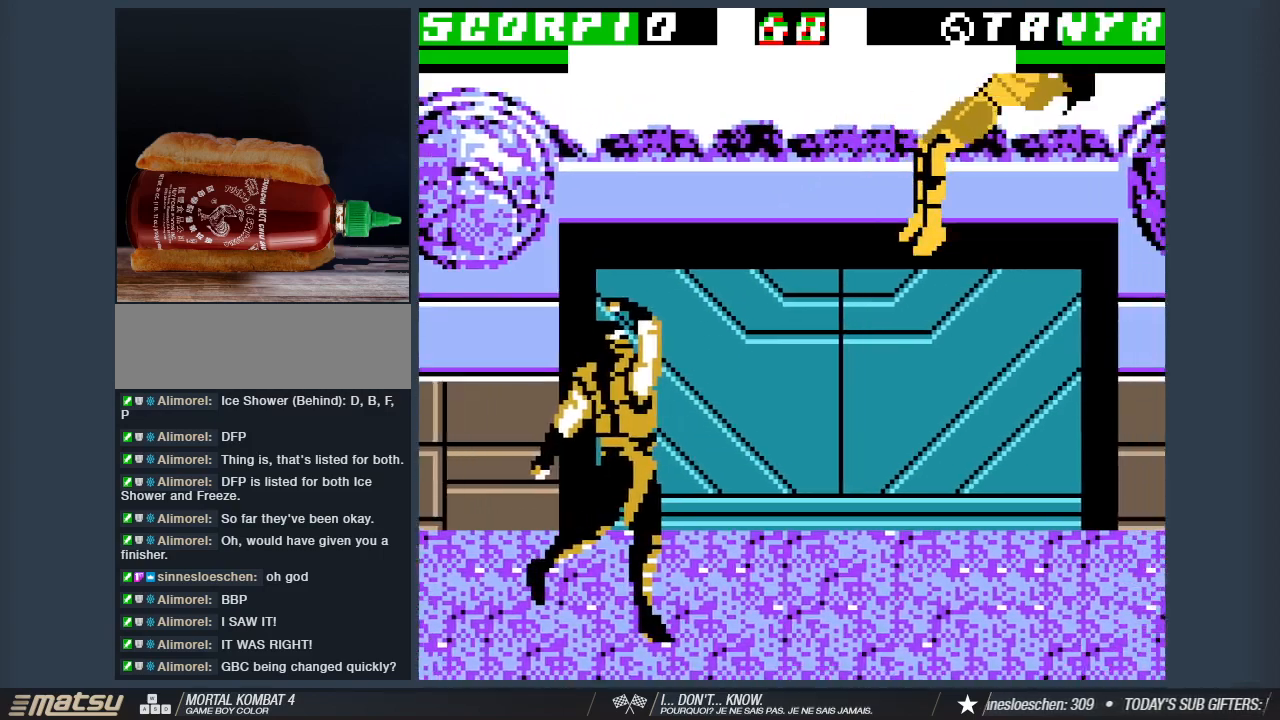
{"keys": ["d", "w"], "events": [[100, "d", "down"], [383, "w", "down"]]}
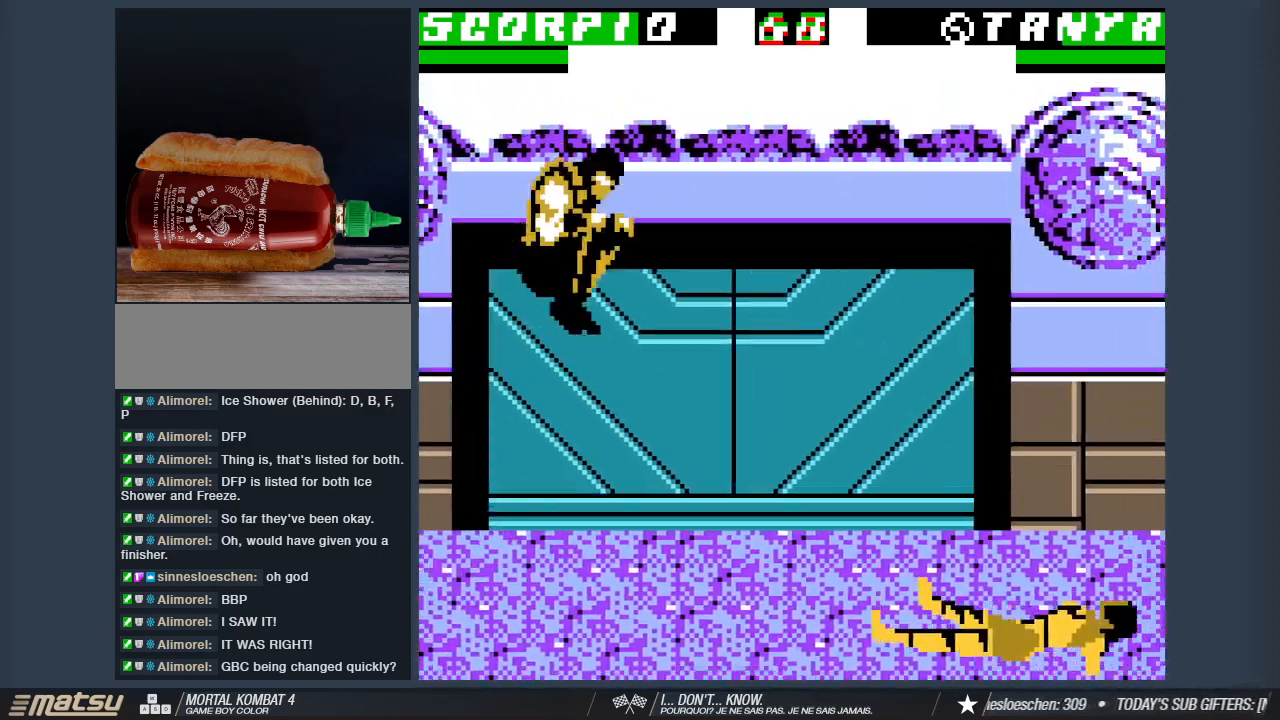
{"keys": ["2", "a"], "events": [[317, "2", "down"], [317, "w", "up"], [350, "d", "up"], [400, "2", "up"], [500, "2", "down"], [500, "a", "down"]]}
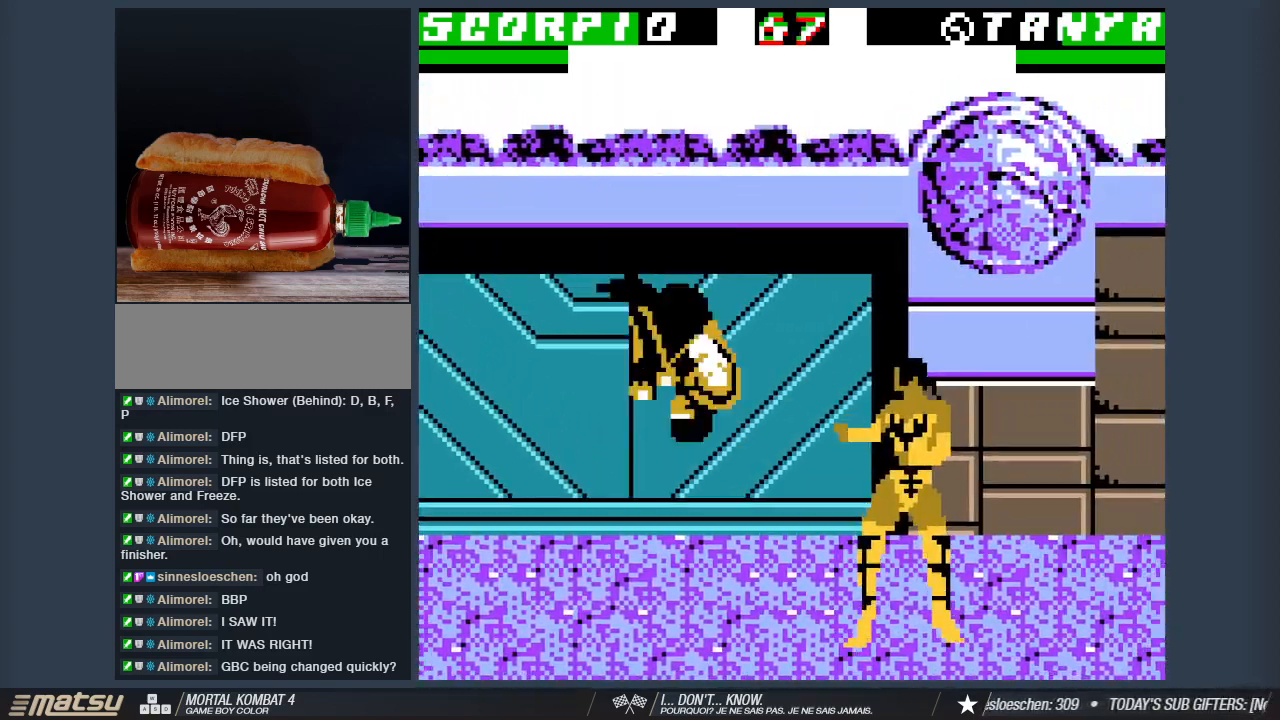
{"keys": ["2", "a"], "events": [[83, "2", "up"], [183, "2", "down"], [283, "2", "up"], [367, "2", "down"]]}
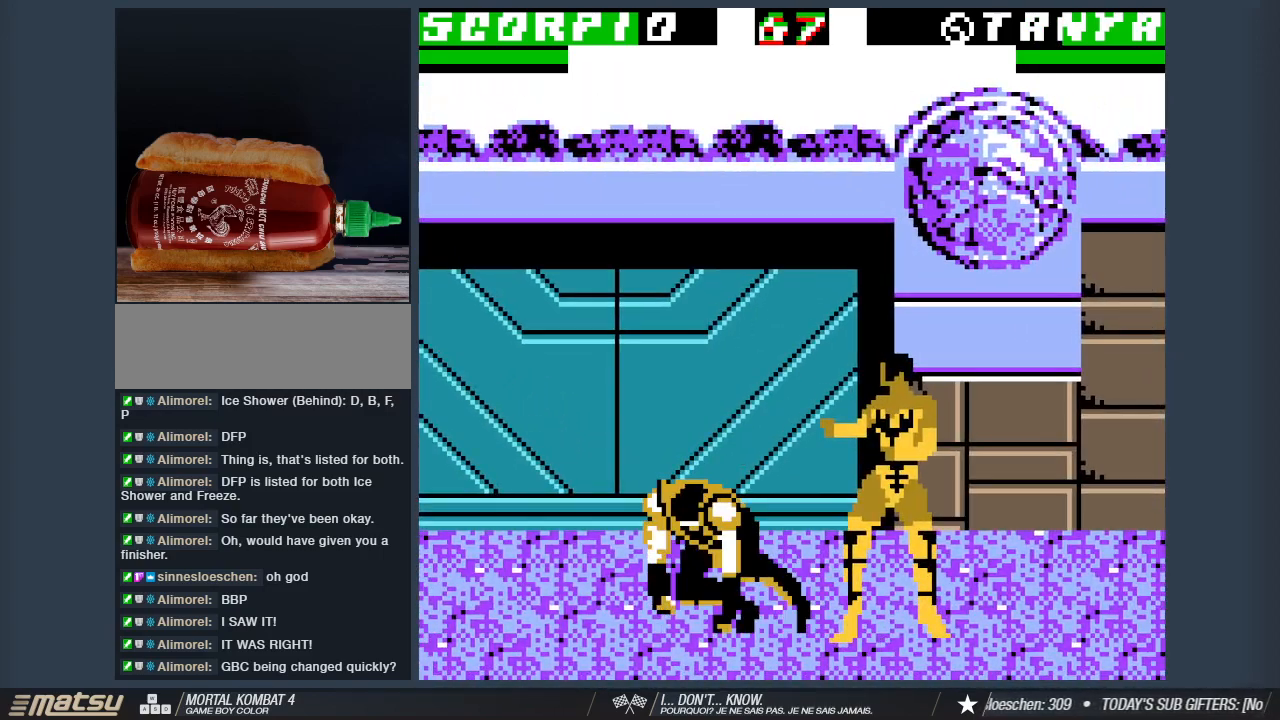
{"keys": ["a"], "events": [[17, "2", "up"], [67, "2", "down"], [200, "2", "up"], [250, "2", "down"], [383, "2", "up"]]}
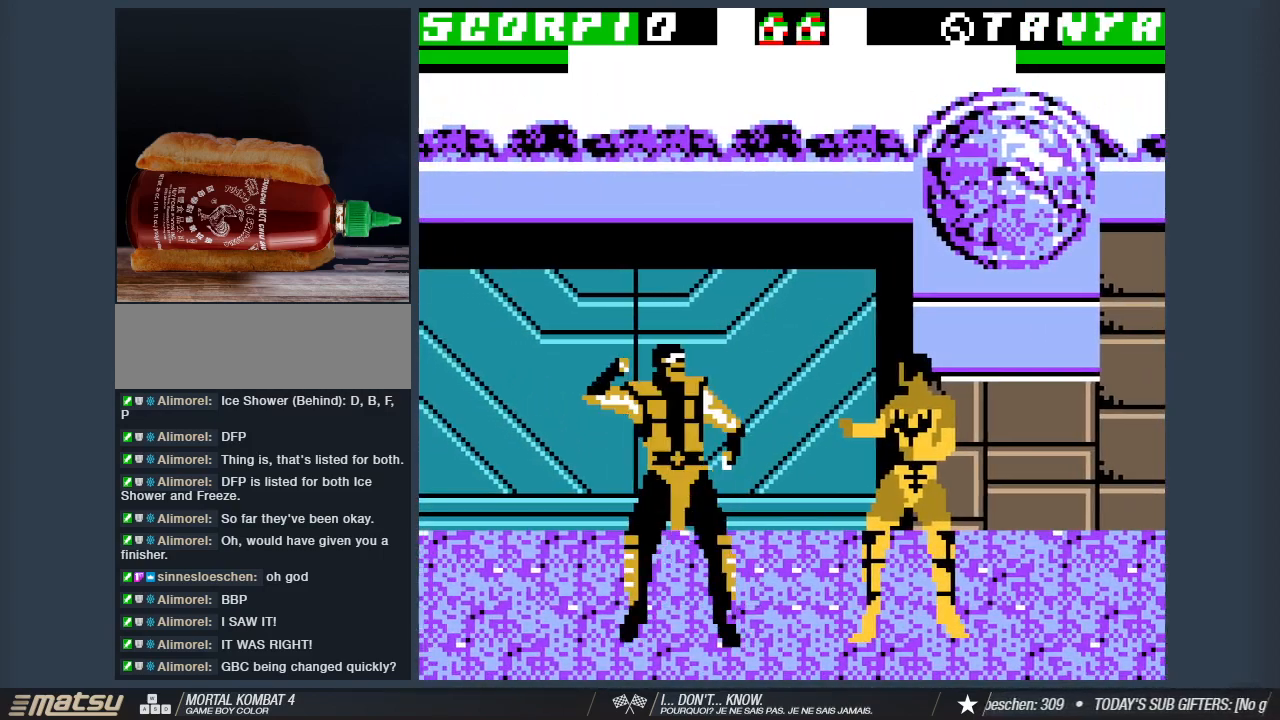
{"keys": ["2", "d", "w"], "events": [[117, "a", "up"], [117, "d", "down"], [167, "w", "down"], [317, "2", "down"], [450, "2", "up"], [500, "2", "down"]]}
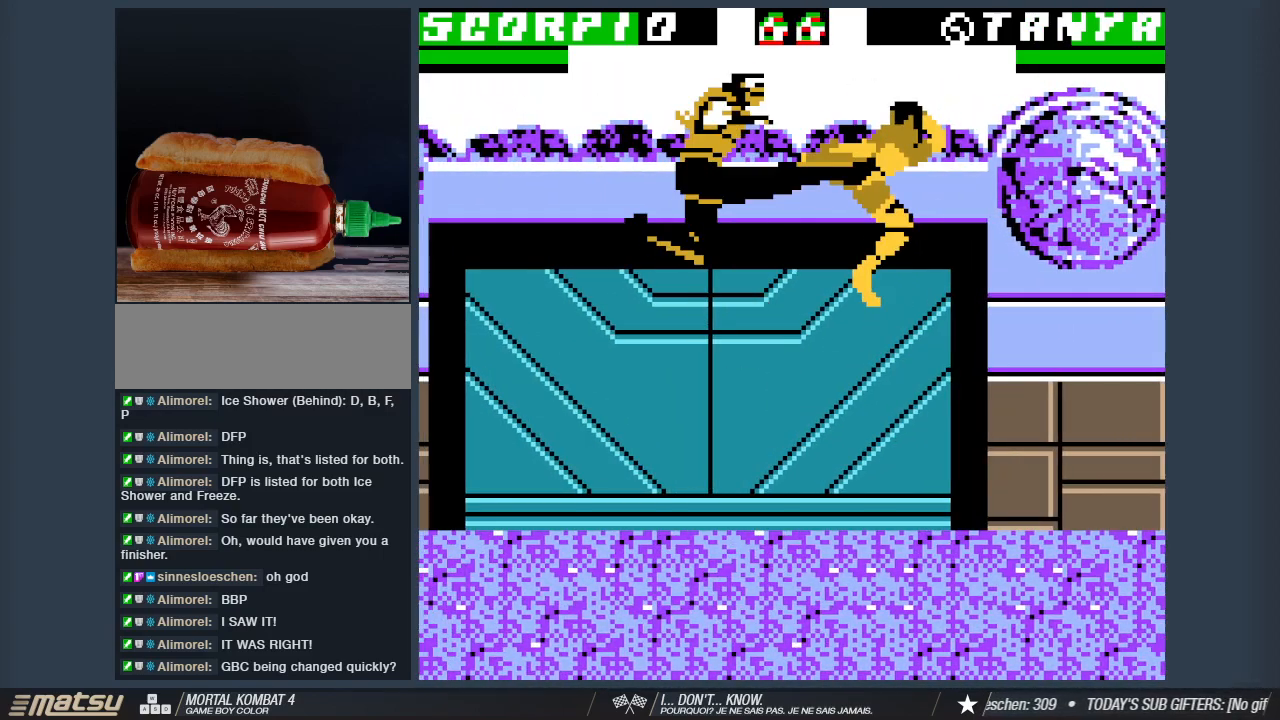
{"keys": ["2", "d", "w"], "events": [[183, "2", "up"], [467, "2", "down"]]}
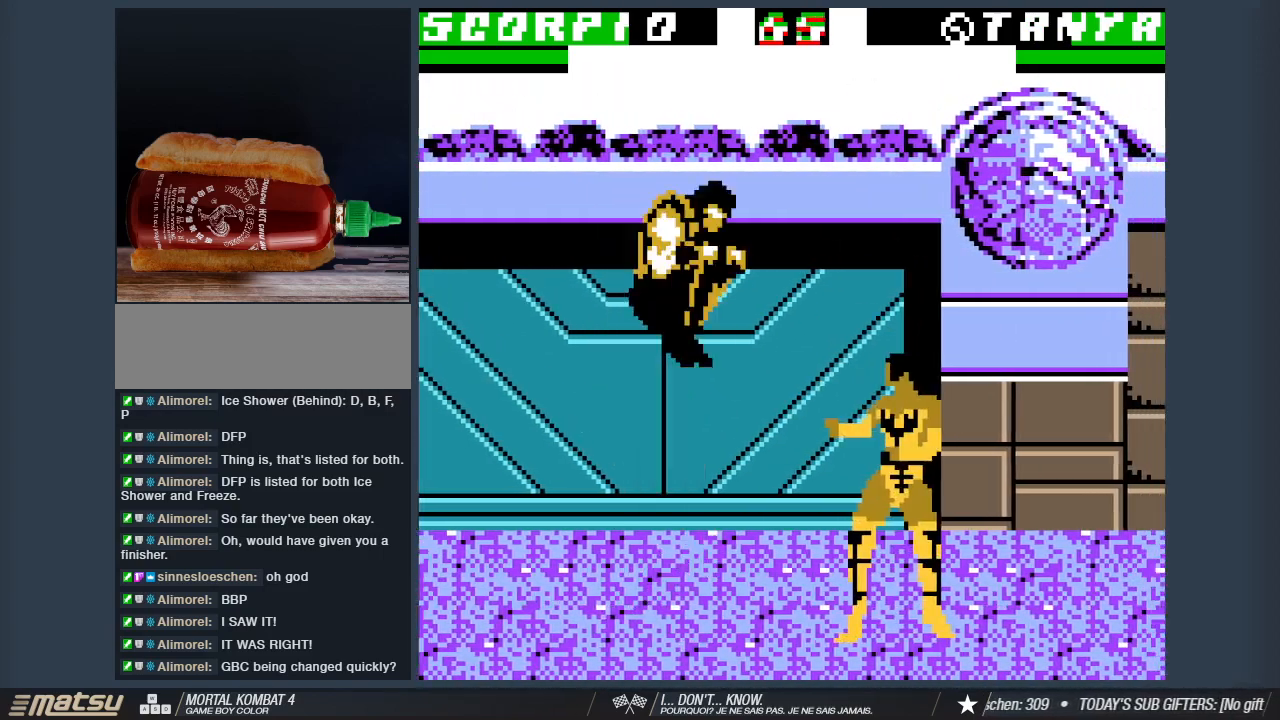
{"keys": ["s"], "events": [[100, "2", "up"], [150, "2", "down"], [300, "2", "up"], [383, "2", "down"], [383, "w", "up"], [433, "2", "up"], [433, "d", "up"], [433, "s", "down"]]}
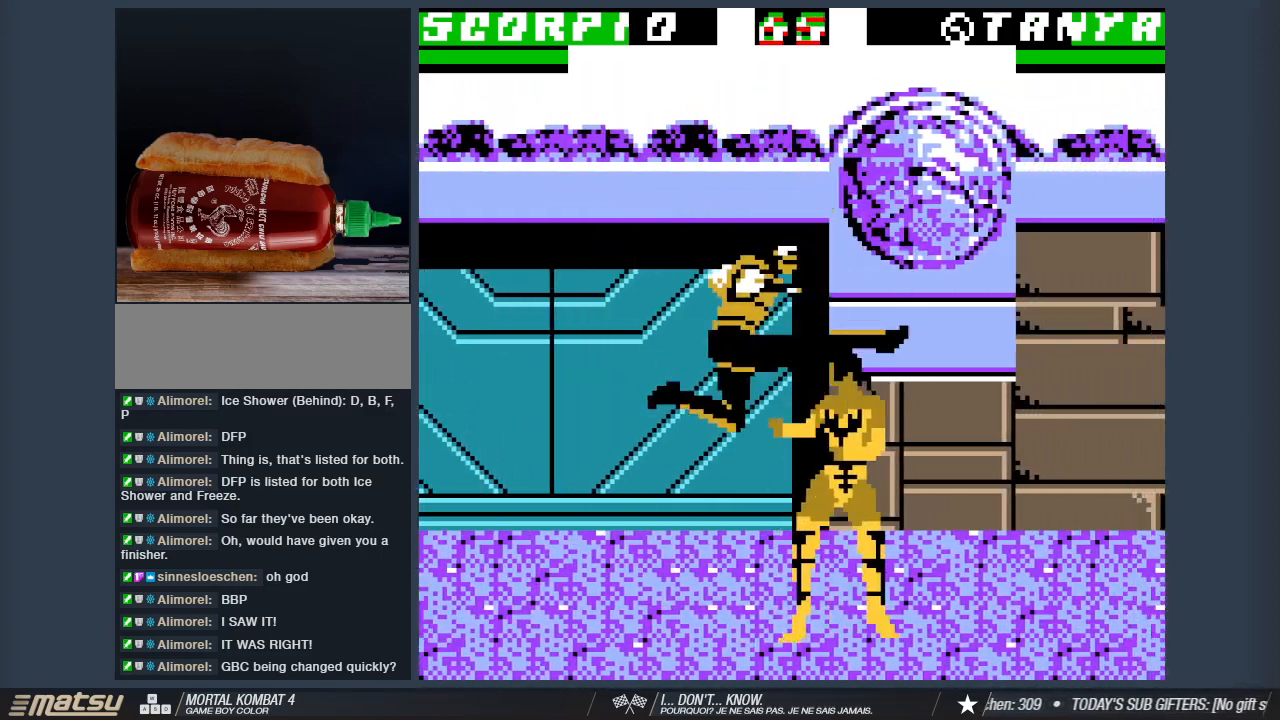
{"keys": ["1", "s"], "events": [[33, "1", "down"], [167, "1", "up"], [217, "1", "down"], [367, "1", "up"], [400, "1", "down"]]}
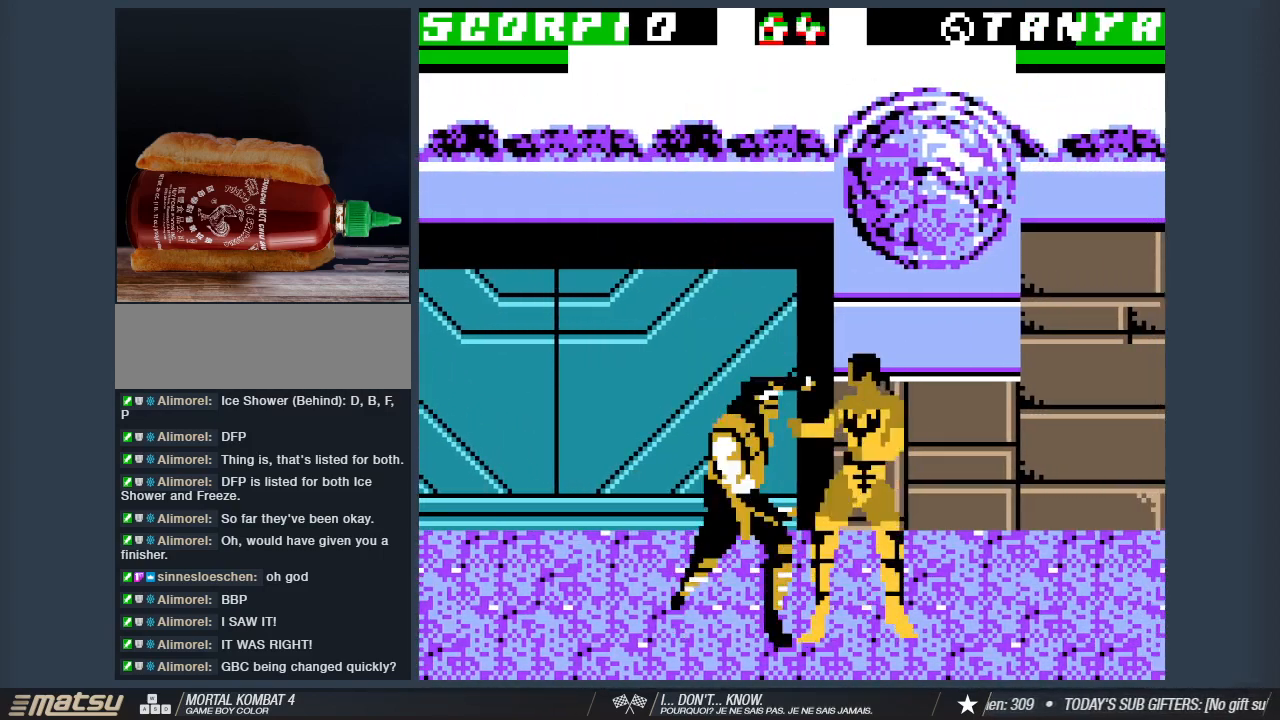
{"keys": ["s"], "events": [[50, "1", "up"], [100, "1", "down"], [233, "1", "up"], [283, "1", "down"], [467, "1", "up"]]}
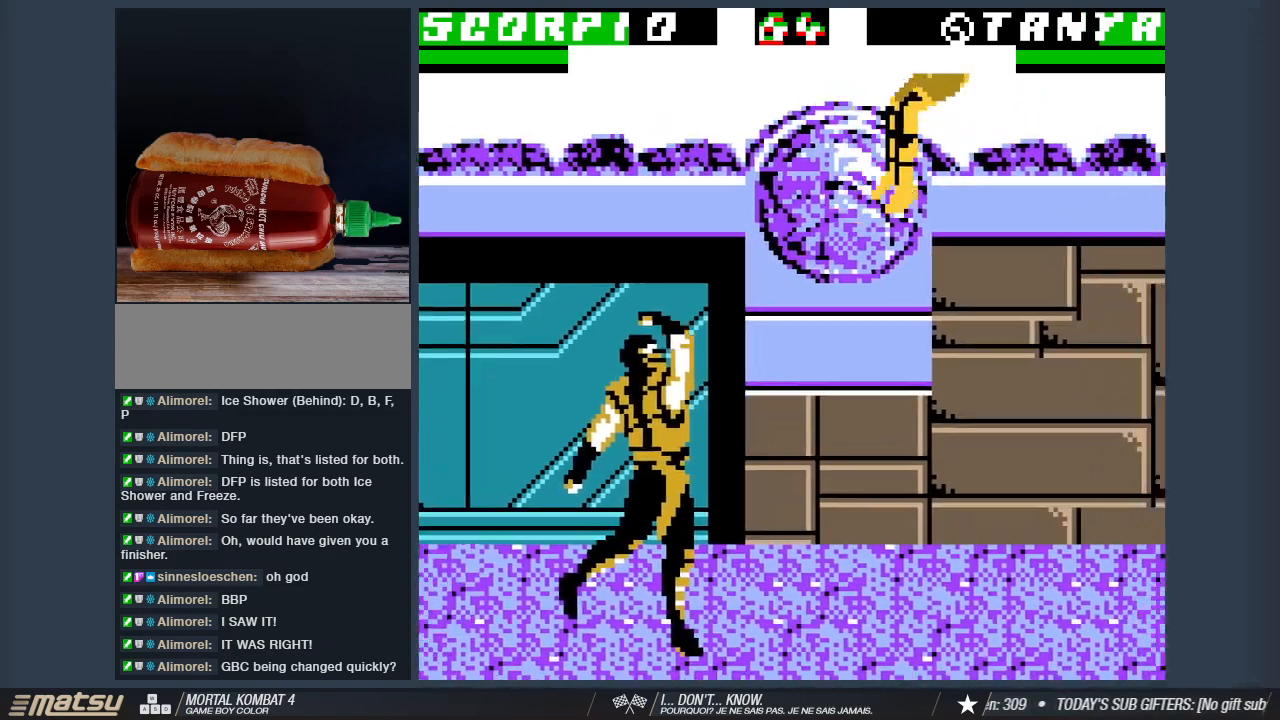
{"keys": ["d", "w"], "events": [[100, "s", "up"], [200, "d", "down"], [483, "w", "down"]]}
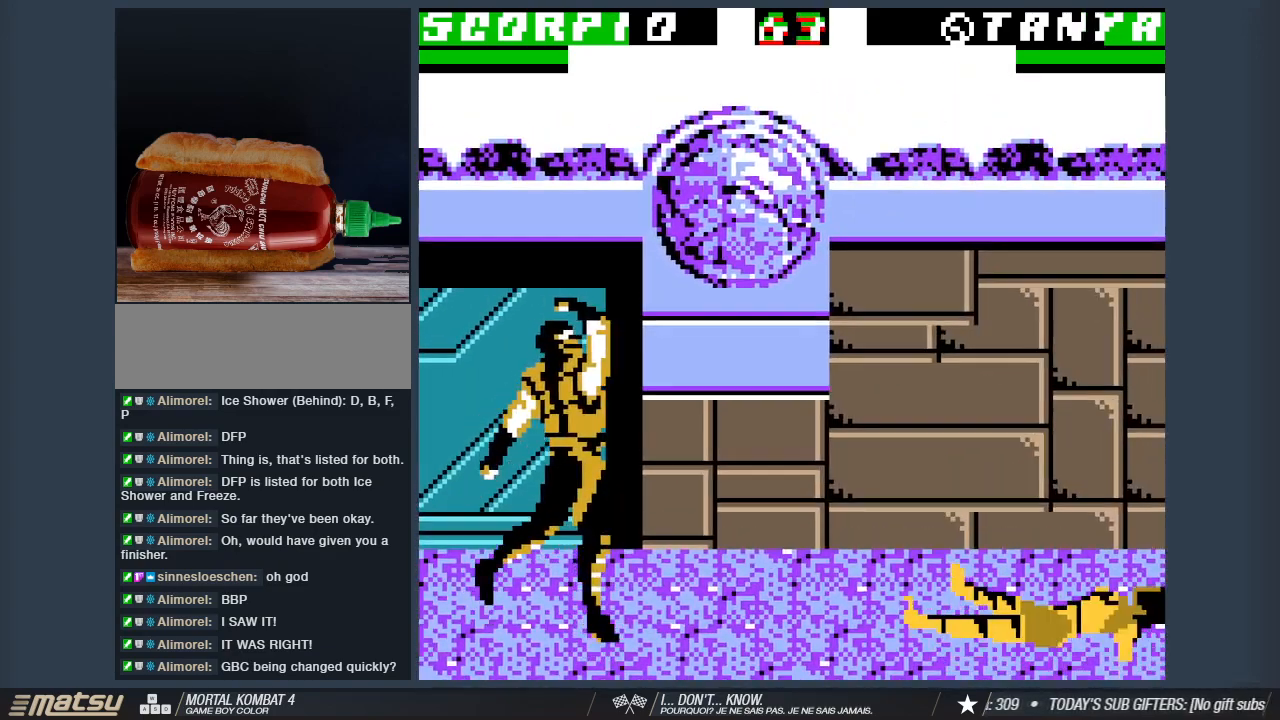
{"keys": ["2", "w"], "events": [[400, "2", "down"], [500, "d", "up"]]}
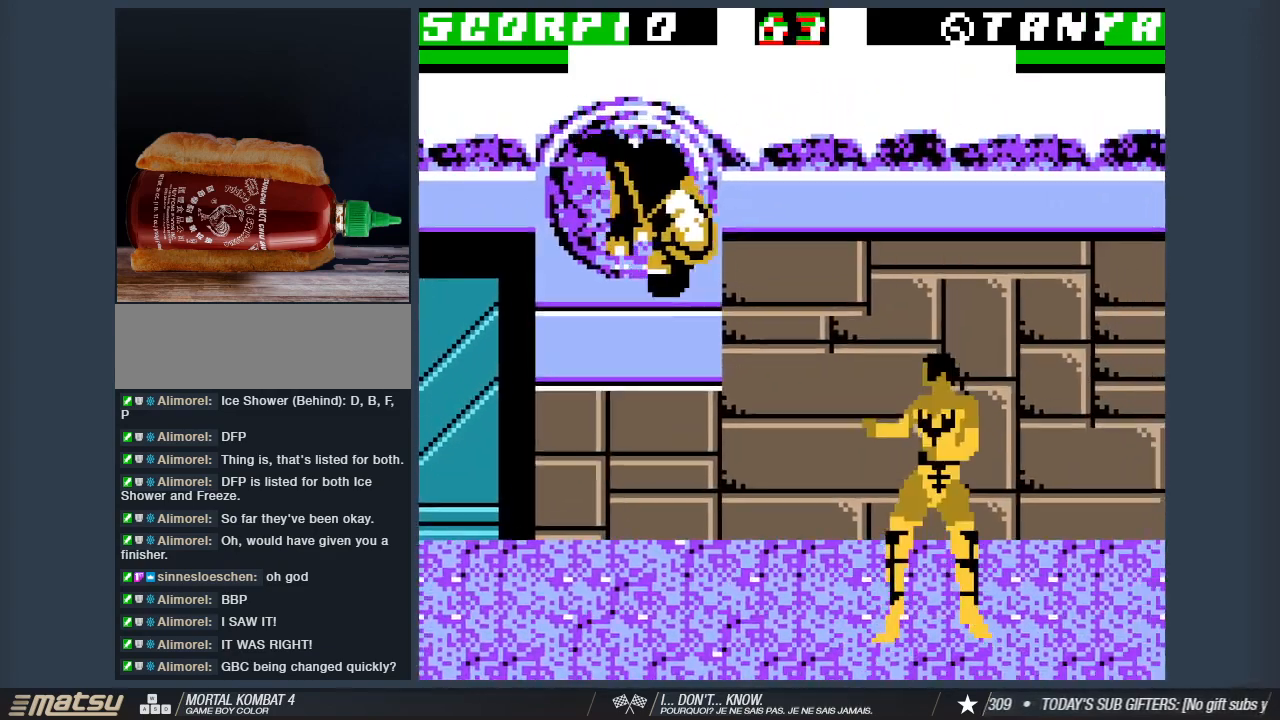
{"keys": ["d", "w"], "events": [[100, "2", "up"], [133, "d", "down"]]}
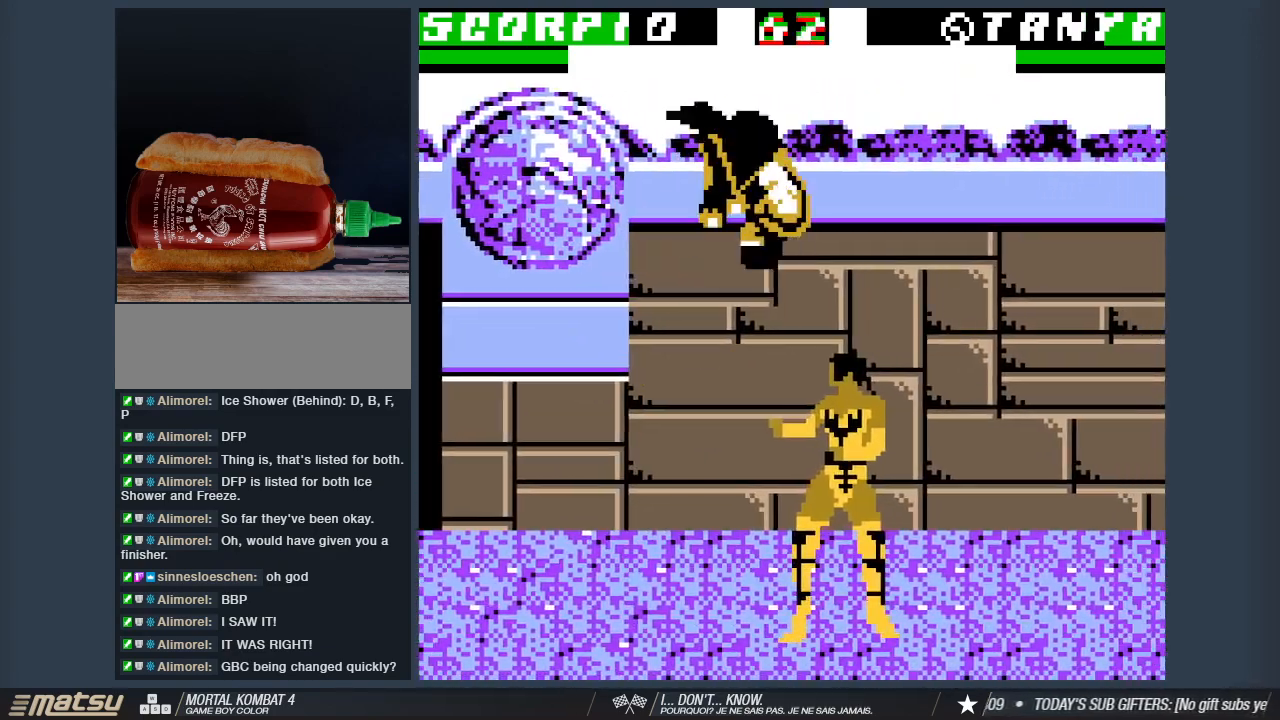
{"keys": ["1", "s"], "events": [[67, "2", "down"], [200, "2", "up"], [200, "d", "up"], [200, "w", "up"], [383, "1", "down"], [383, "s", "down"]]}
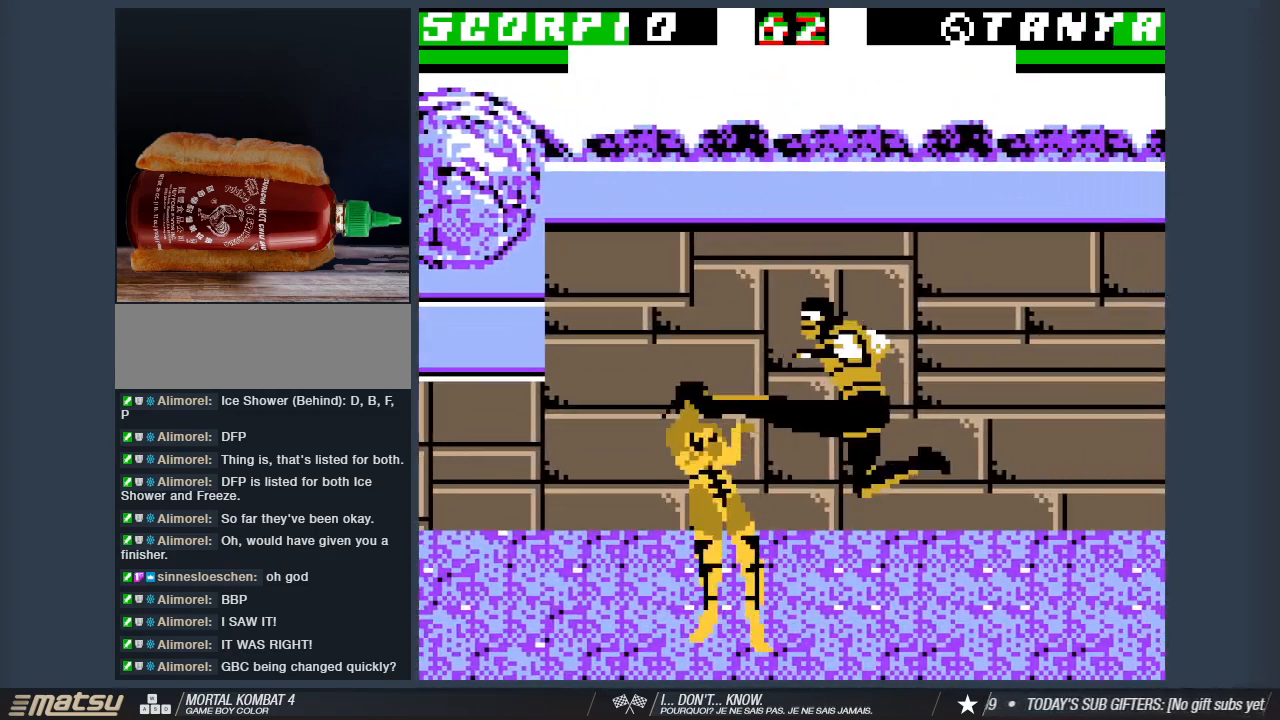
{"keys": ["1", "s"], "events": [[33, "1", "up"], [83, "1", "down"], [217, "1", "up"], [267, "1", "down"], [400, "1", "up"], [450, "1", "down"]]}
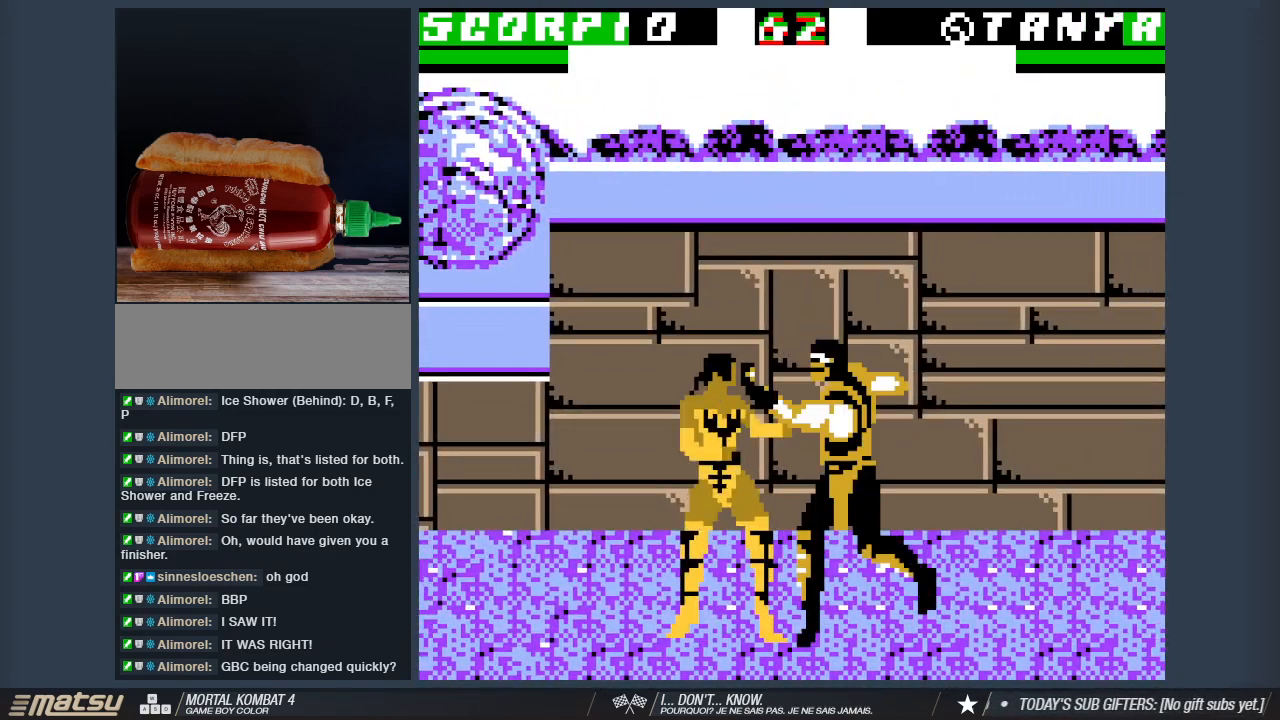
{"keys": ["a"], "events": [[83, "1", "up"], [183, "1", "down"], [333, "1", "up"], [333, "s", "up"], [467, "a", "down"]]}
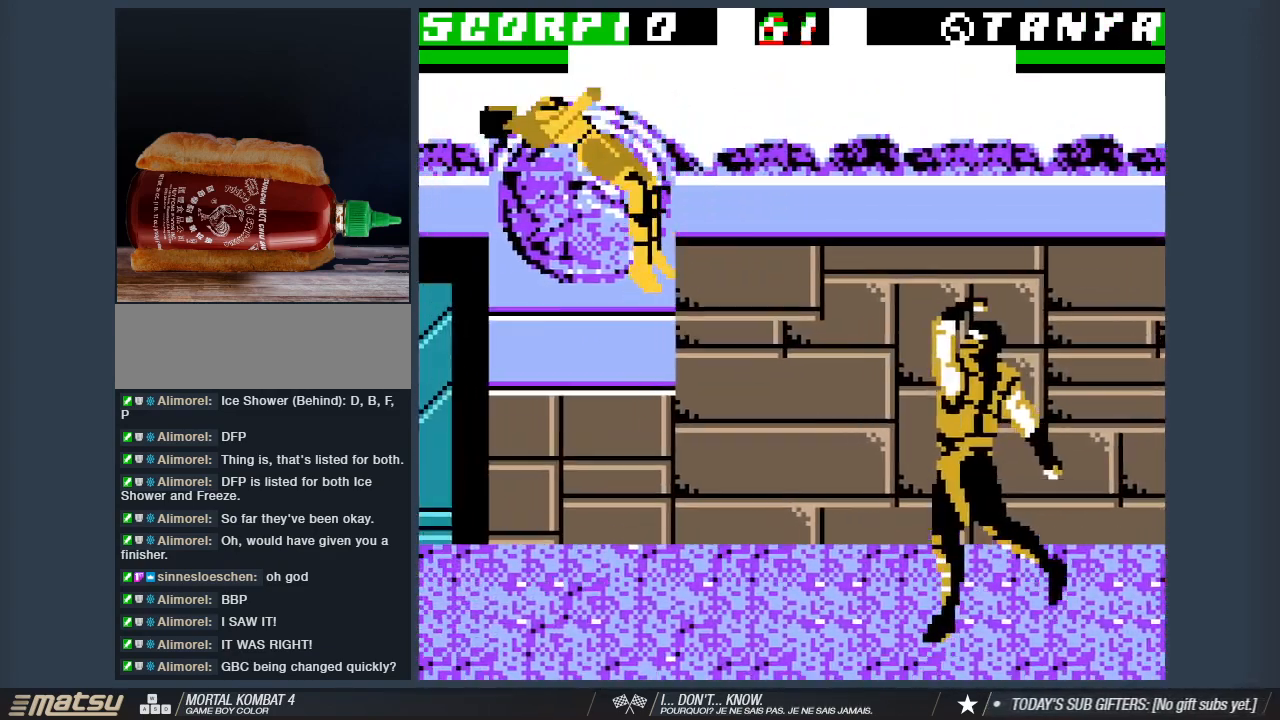
{"keys": ["a", "w"], "events": [[67, "w", "down"]]}
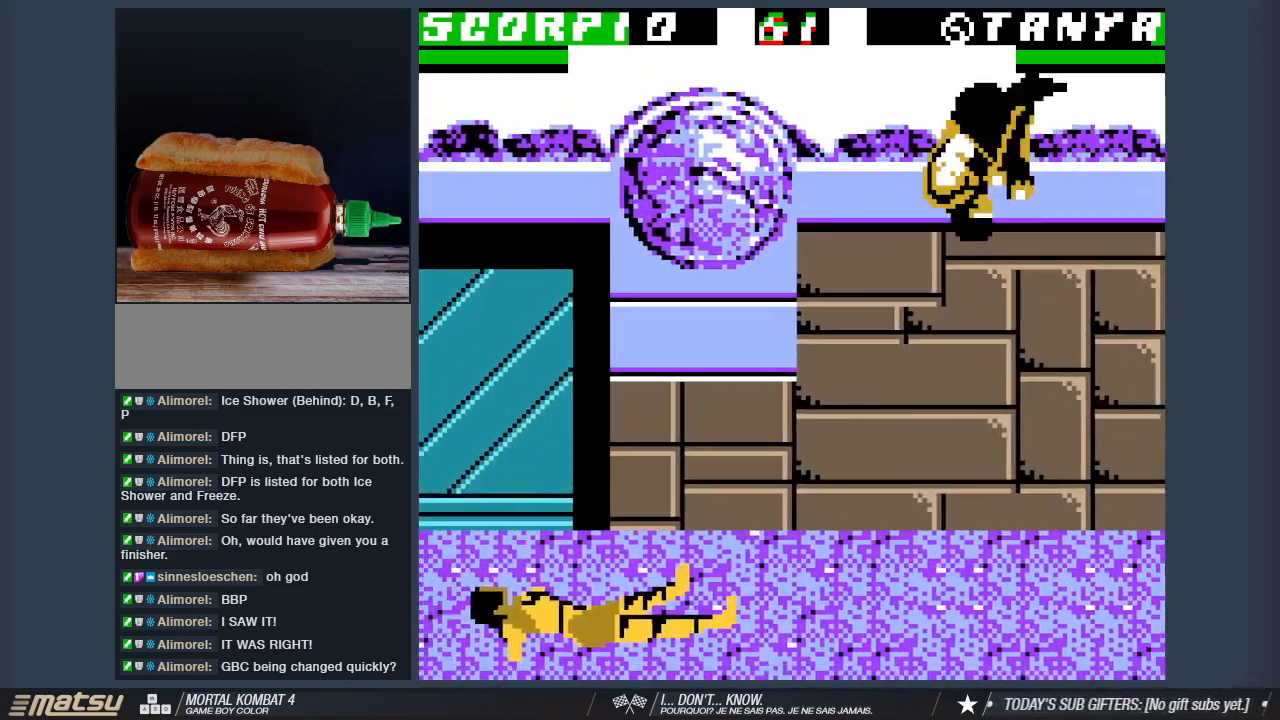
{"keys": ["a", "w"], "events": [[117, "2", "down"], [500, "2", "up"]]}
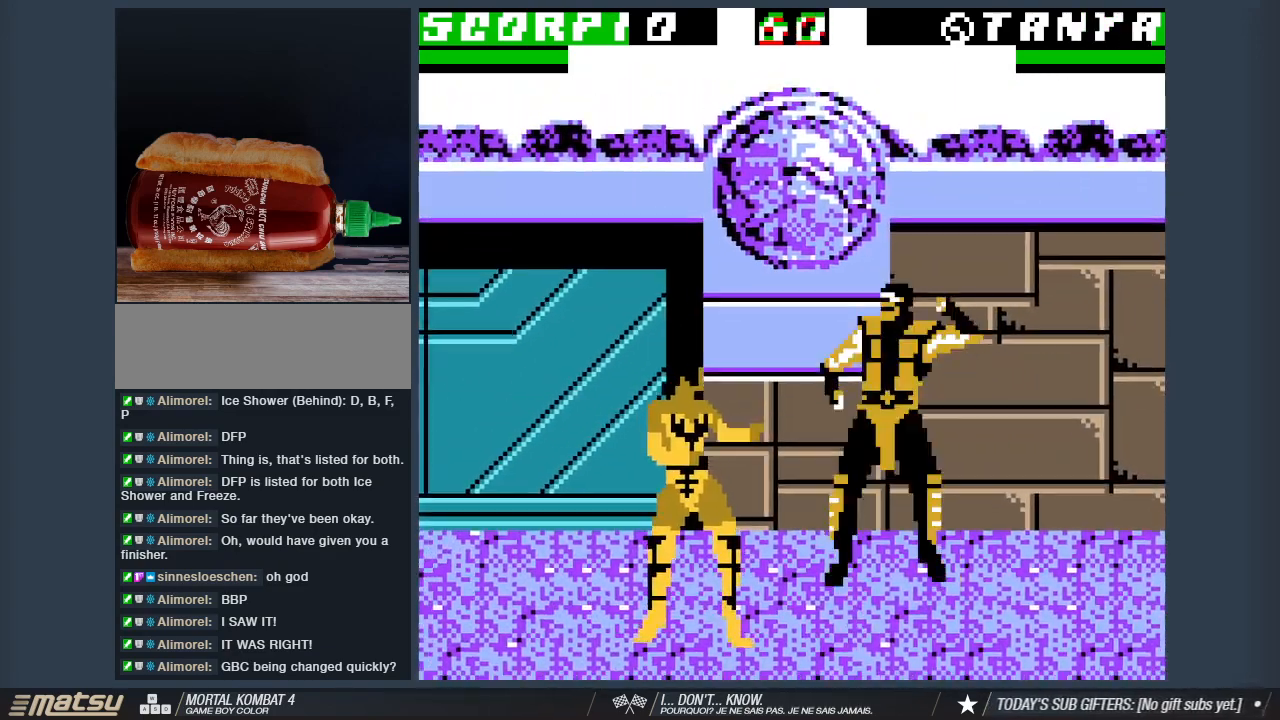
{"keys": ["s"], "events": [[133, "2", "down"], [283, "2", "up"], [367, "2", "down"], [367, "a", "up"], [367, "w", "up"], [467, "2", "up"], [467, "s", "down"]]}
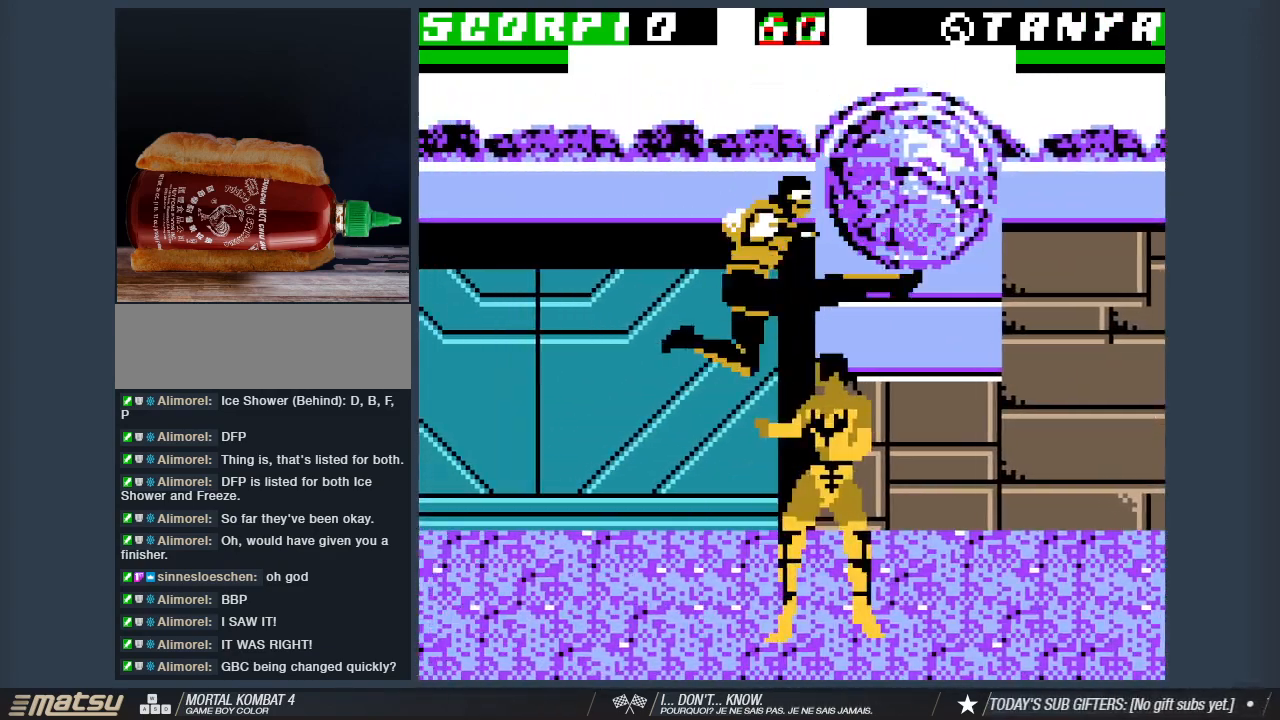
{"keys": ["1", "s"], "events": [[67, "1", "down"], [200, "1", "up"], [250, "1", "down"], [383, "1", "up"], [433, "1", "down"]]}
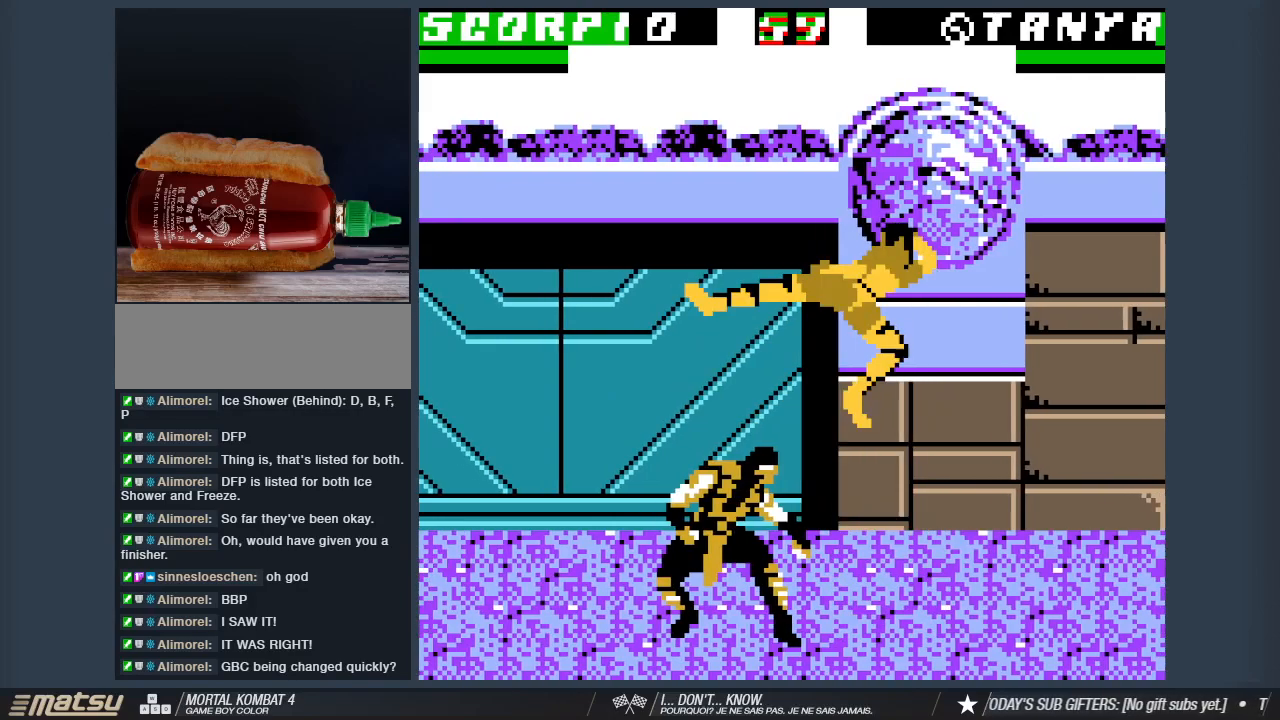
{"keys": ["s"], "events": [[83, "1", "up"], [167, "1", "down"], [267, "1", "up"], [367, "1", "down"], [500, "1", "up"]]}
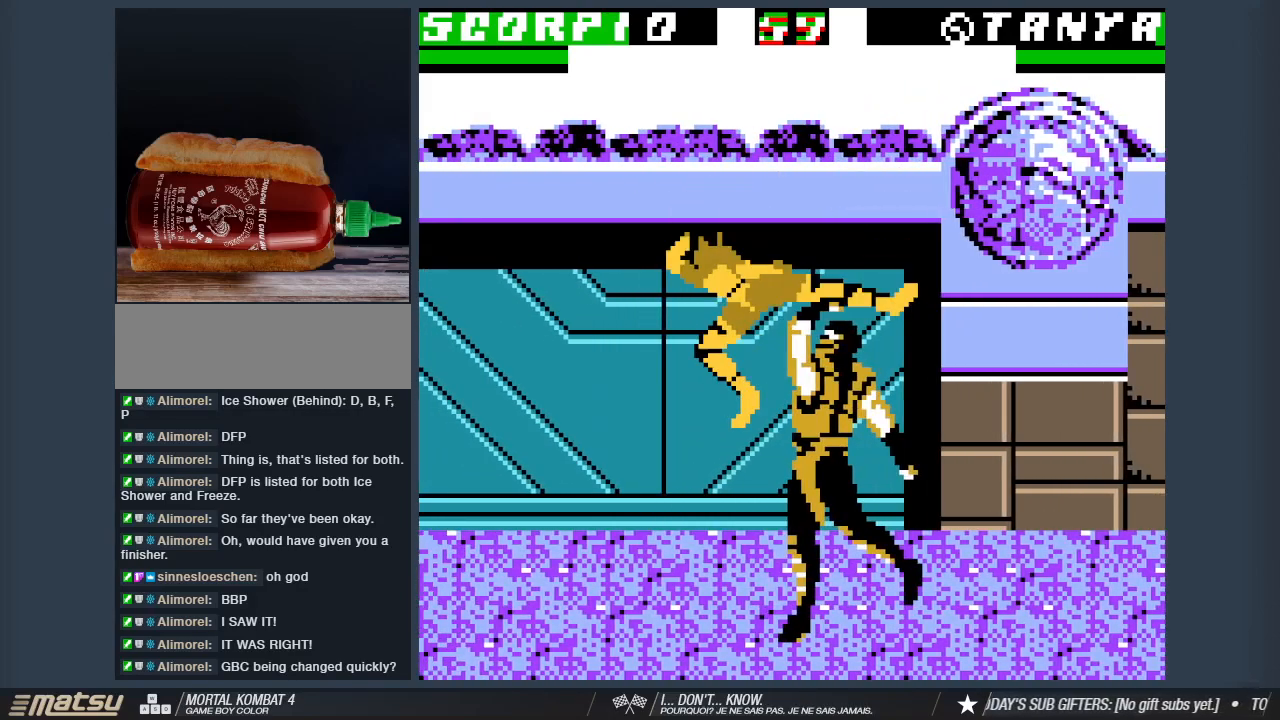
{"keys": ["1", "s"], "events": [[50, "1", "down"], [183, "1", "up"], [233, "1", "down"], [367, "1", "up"], [467, "1", "down"]]}
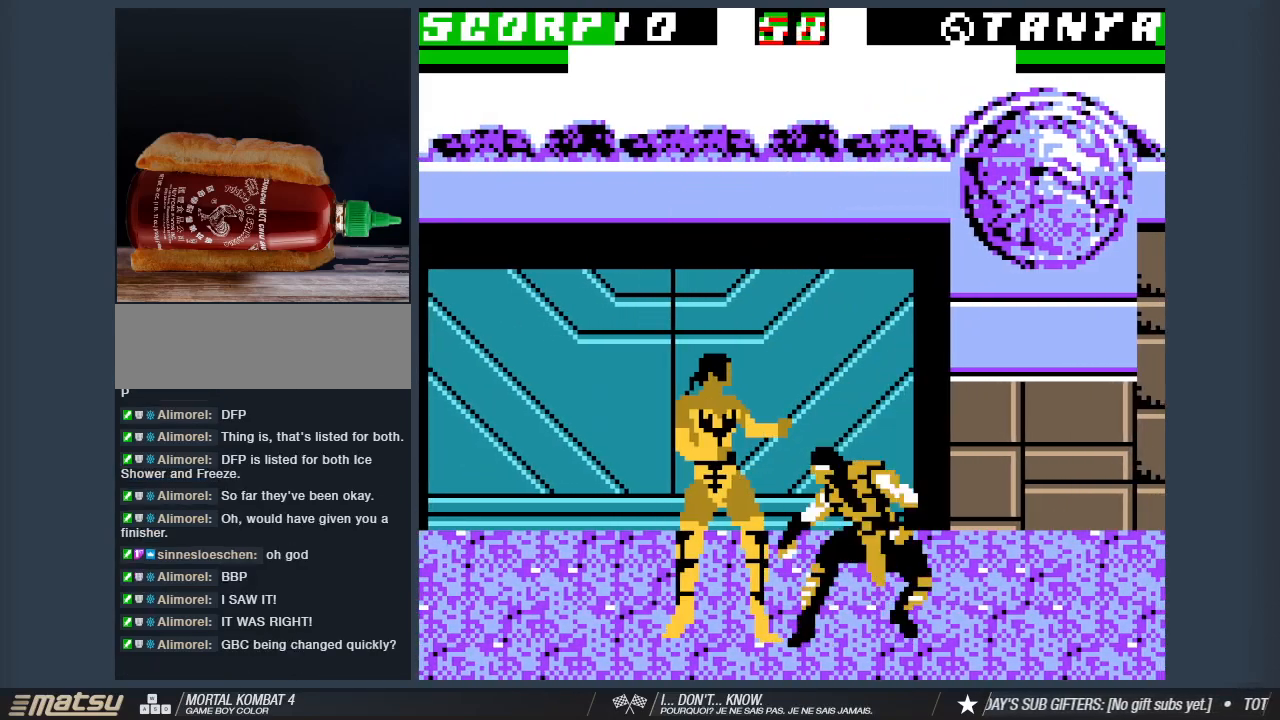
{"keys": ["1", "s"], "events": [[67, "1", "up"], [150, "1", "down"], [300, "1", "up"], [333, "1", "down"]]}
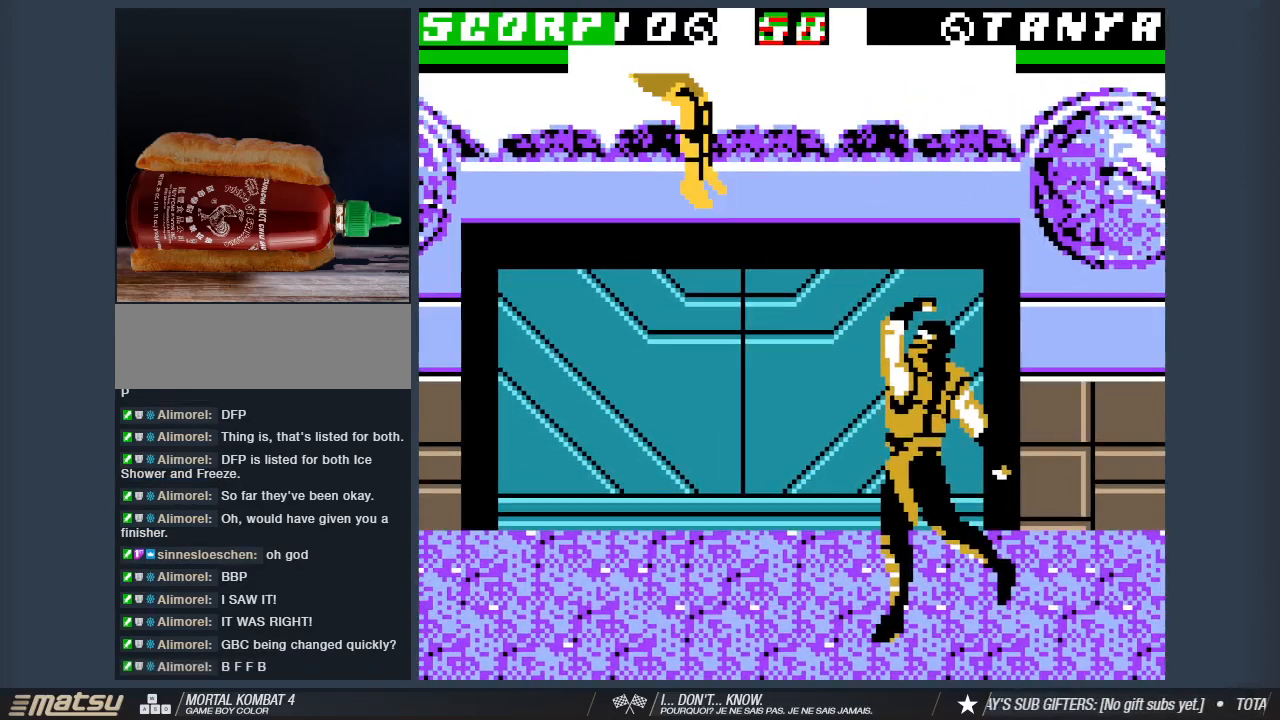
{"keys": ["a"], "events": [[33, "1", "up"], [167, "s", "up"], [350, "a", "down"]]}
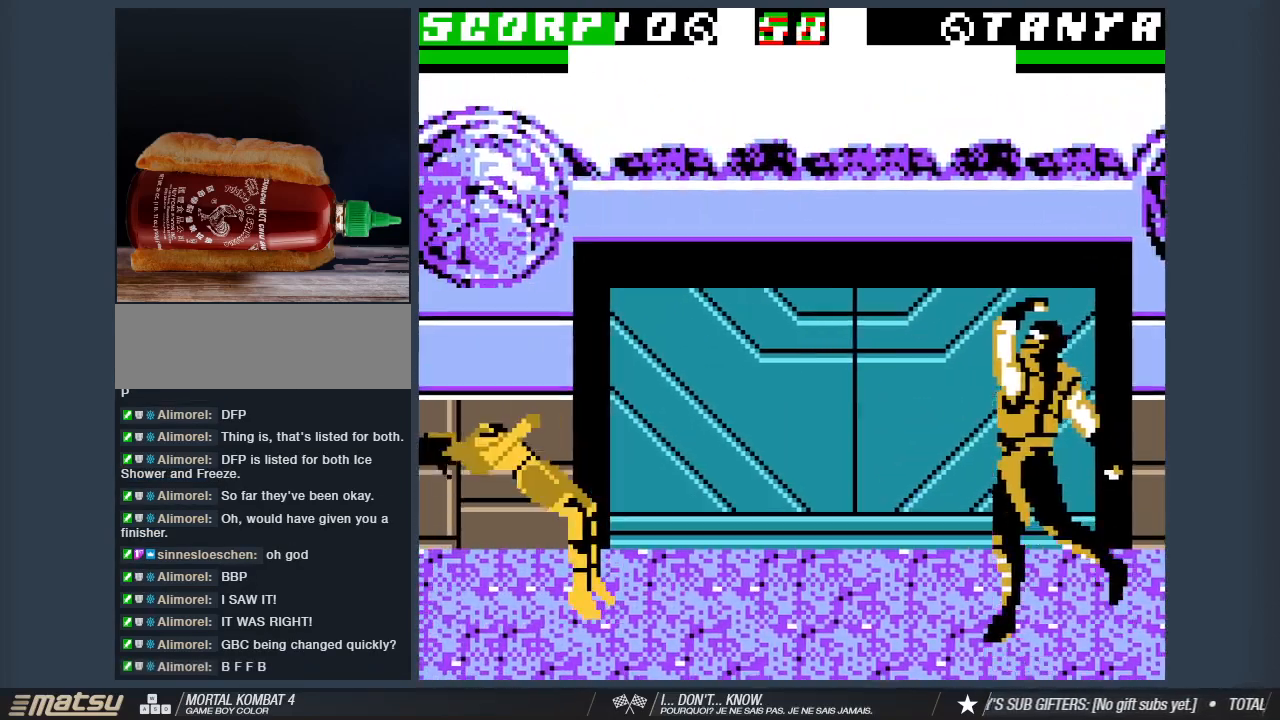
{"keys": ["a", "w"], "events": [[50, "w", "down"]]}
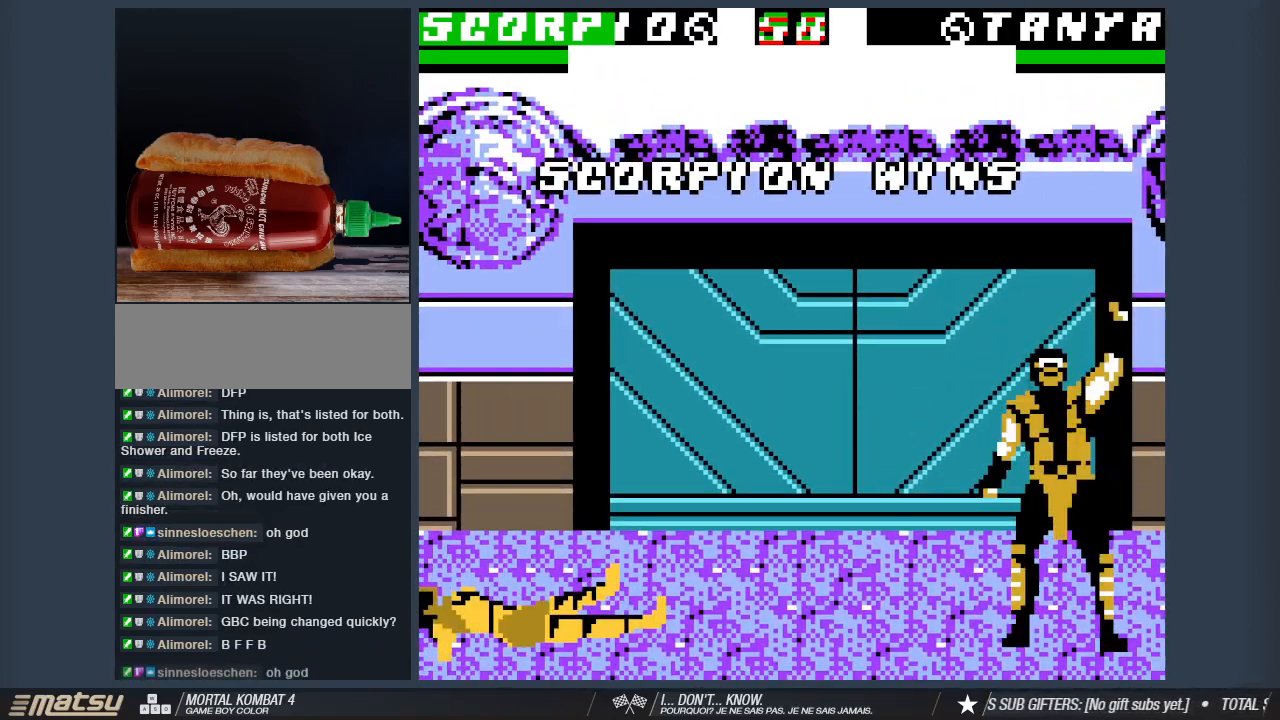
{"keys": [], "events": [[150, "a", "up"], [150, "w", "up"]]}